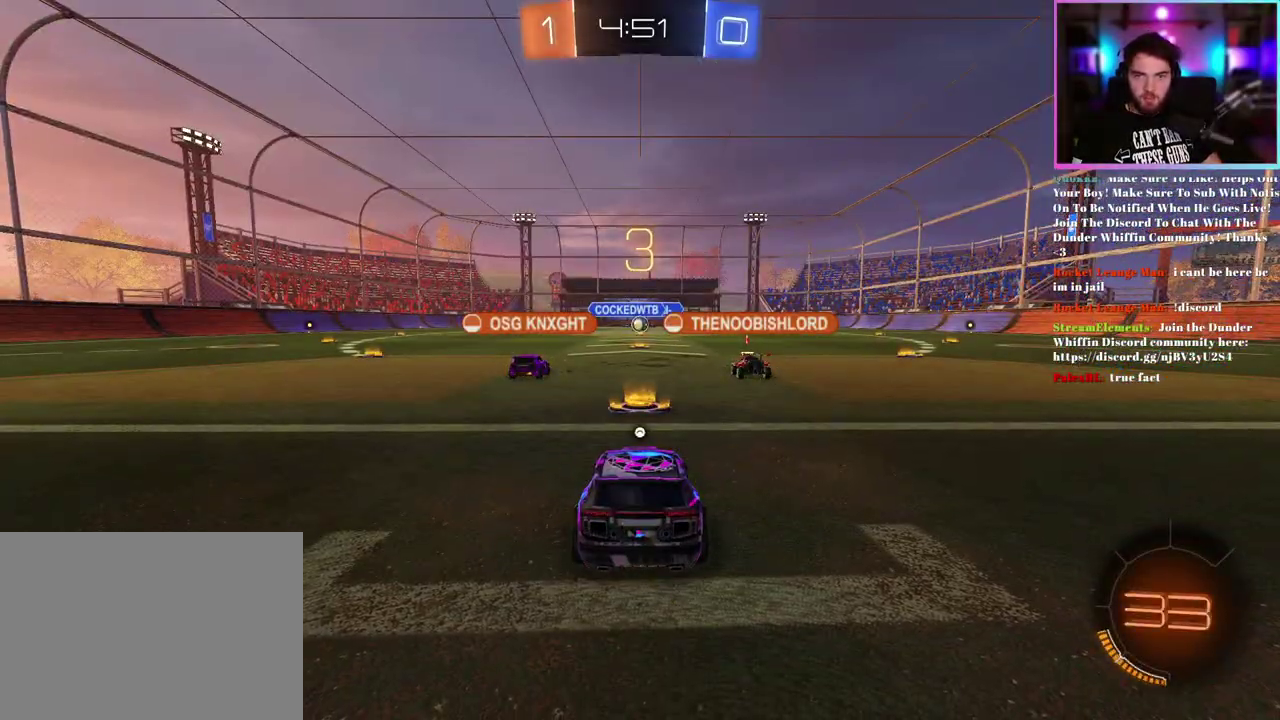
Gameplay with a controller (PlayStation layout); each line is a JSON object with the inputs held at the frame after it. "events" lists button and stick changes between this image and that frame as [ms after this image, input, new state], when the widget could be followed in between. This document gives stick clicks only as held states, not as events. Not read: right_stick.
{"buttons": ["R2"], "left_stick": "center", "events": [[350, "R2", "down"]]}
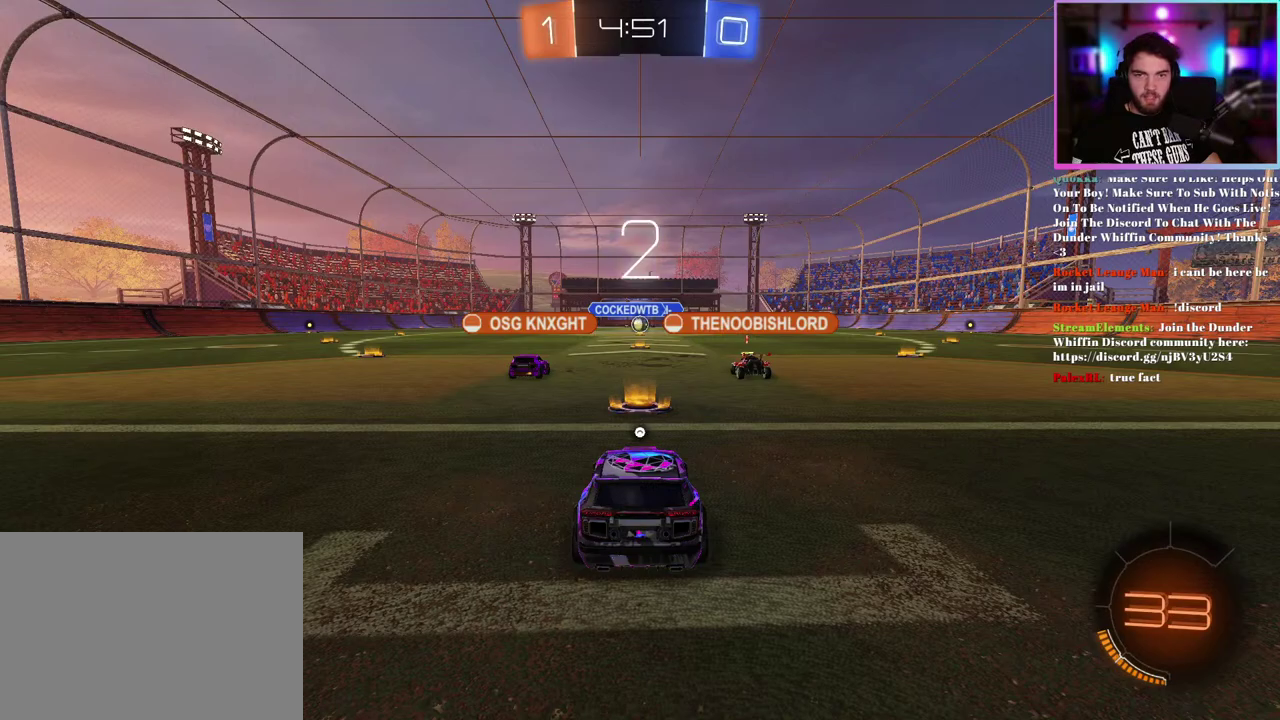
{"buttons": ["R2"], "left_stick": "center", "events": [[33, "TRIANGLE", "down"], [183, "TRIANGLE", "up"], [317, "TRIANGLE", "down"], [433, "TRIANGLE", "up"]]}
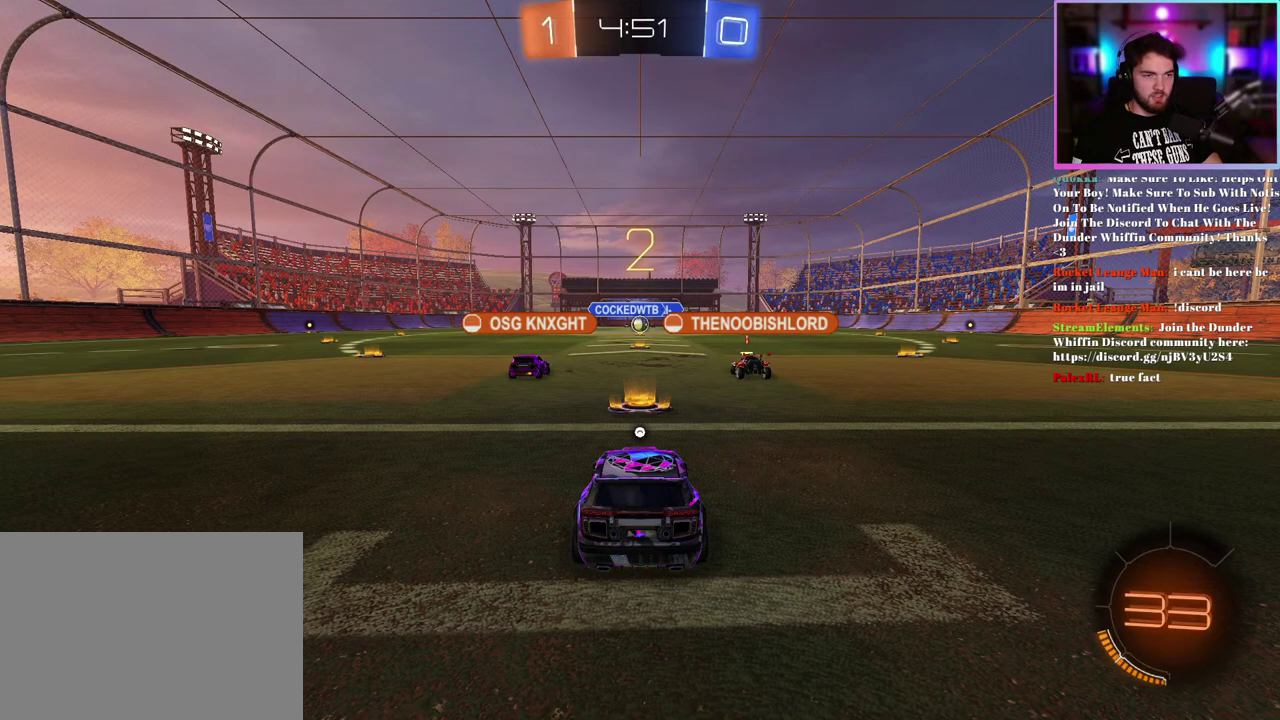
{"buttons": ["R2"], "left_stick": "center", "events": [[167, "TRIANGLE", "down"], [300, "TRIANGLE", "up"]]}
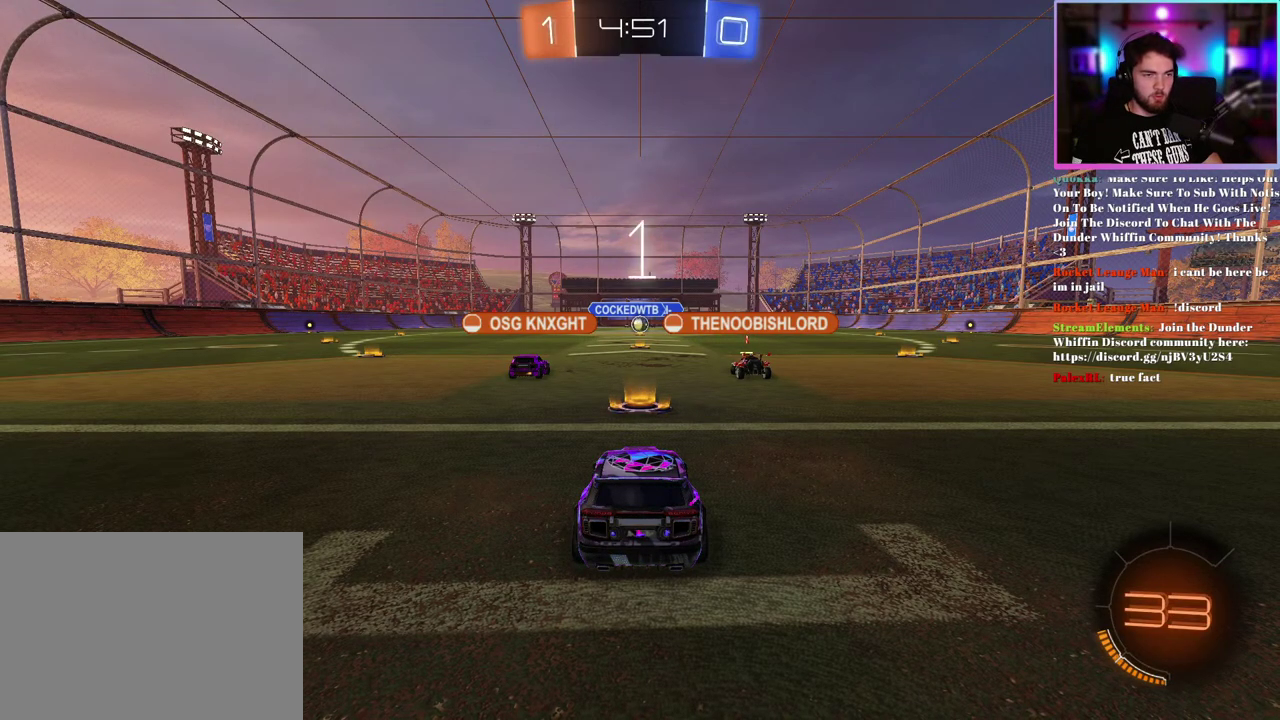
{"buttons": ["R2"], "left_stick": "center", "events": []}
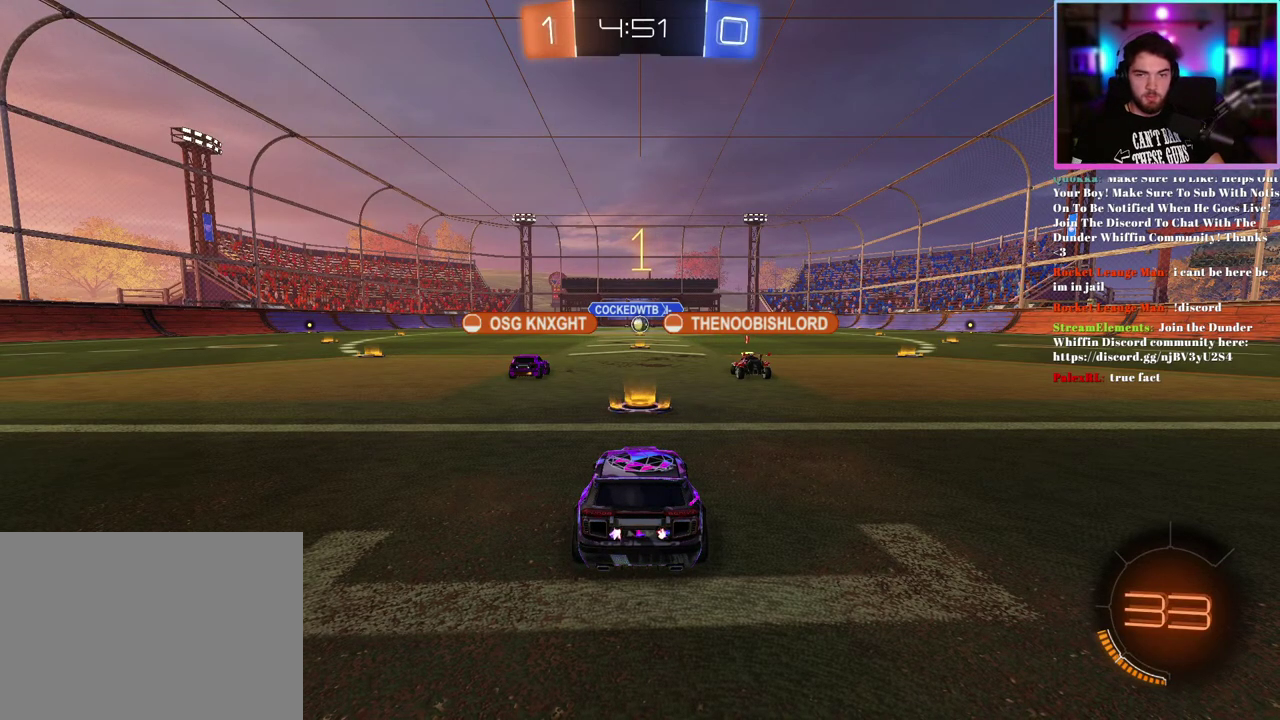
{"buttons": ["R2"], "left_stick": "center", "events": []}
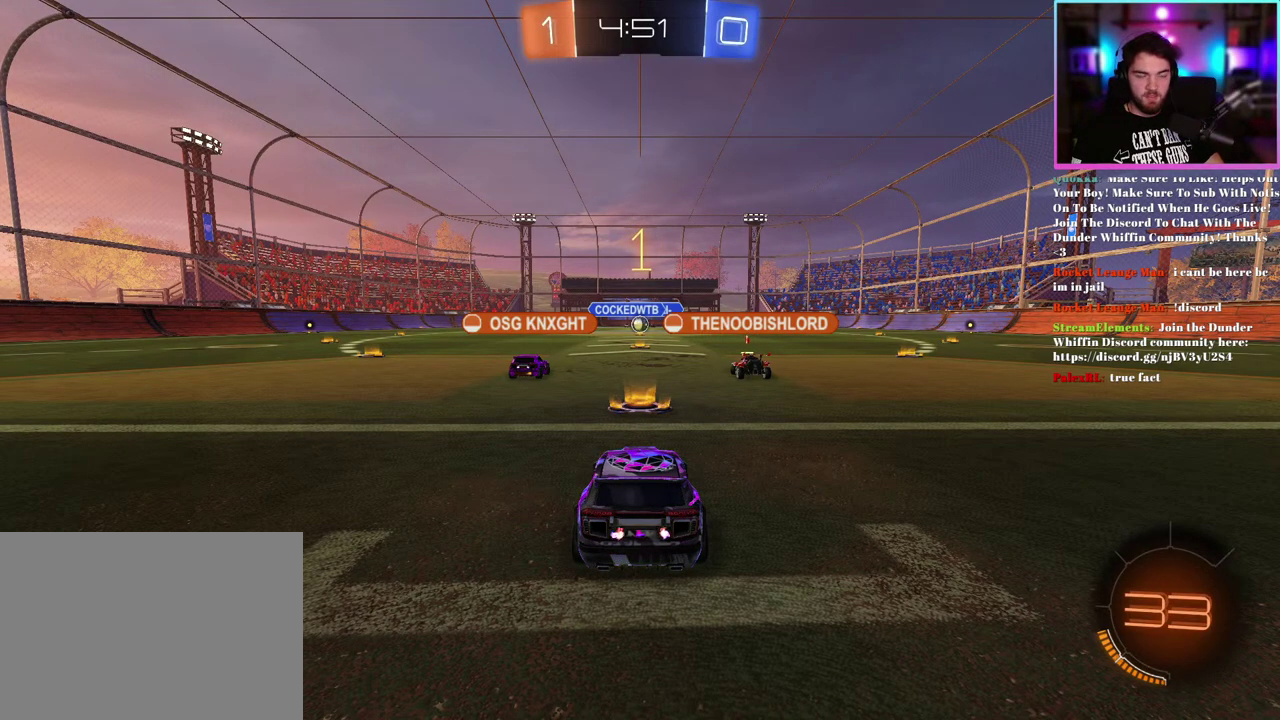
{"buttons": ["R2"], "left_stick": "up", "events": [[283, "left_stick", "up"]]}
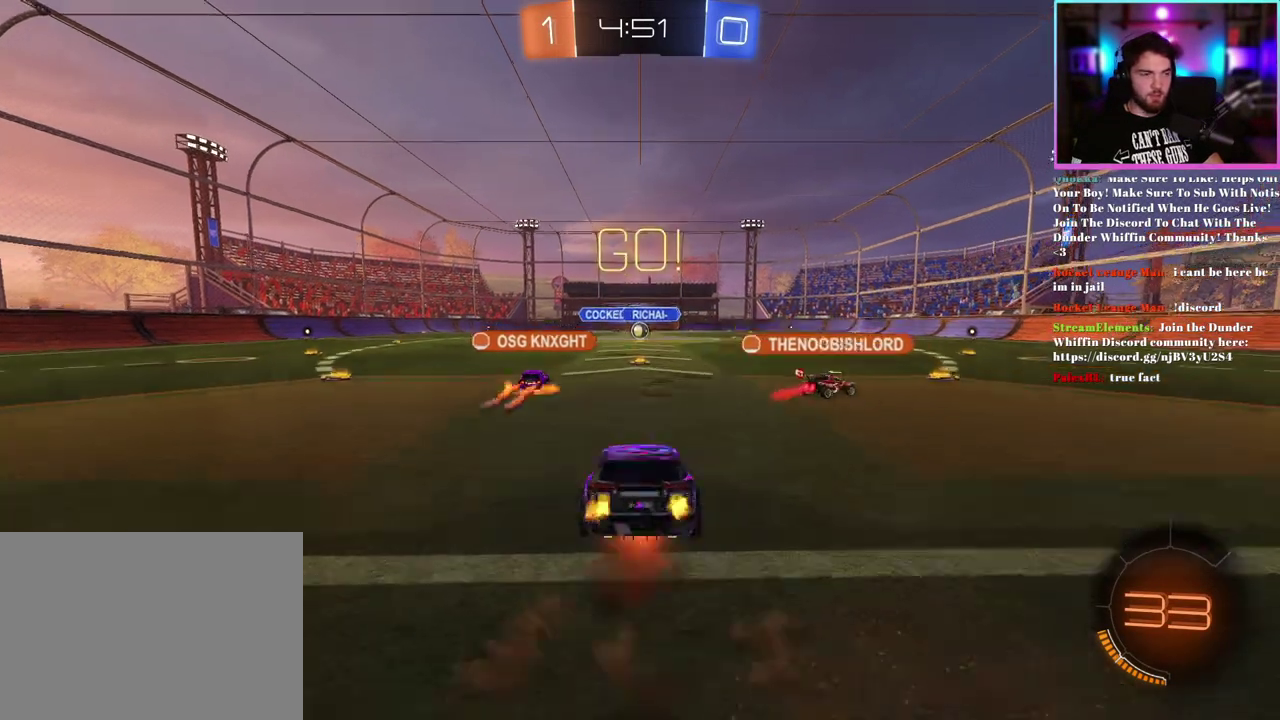
{"buttons": ["R2"], "left_stick": "center", "events": [[250, "left_stick", "center"]]}
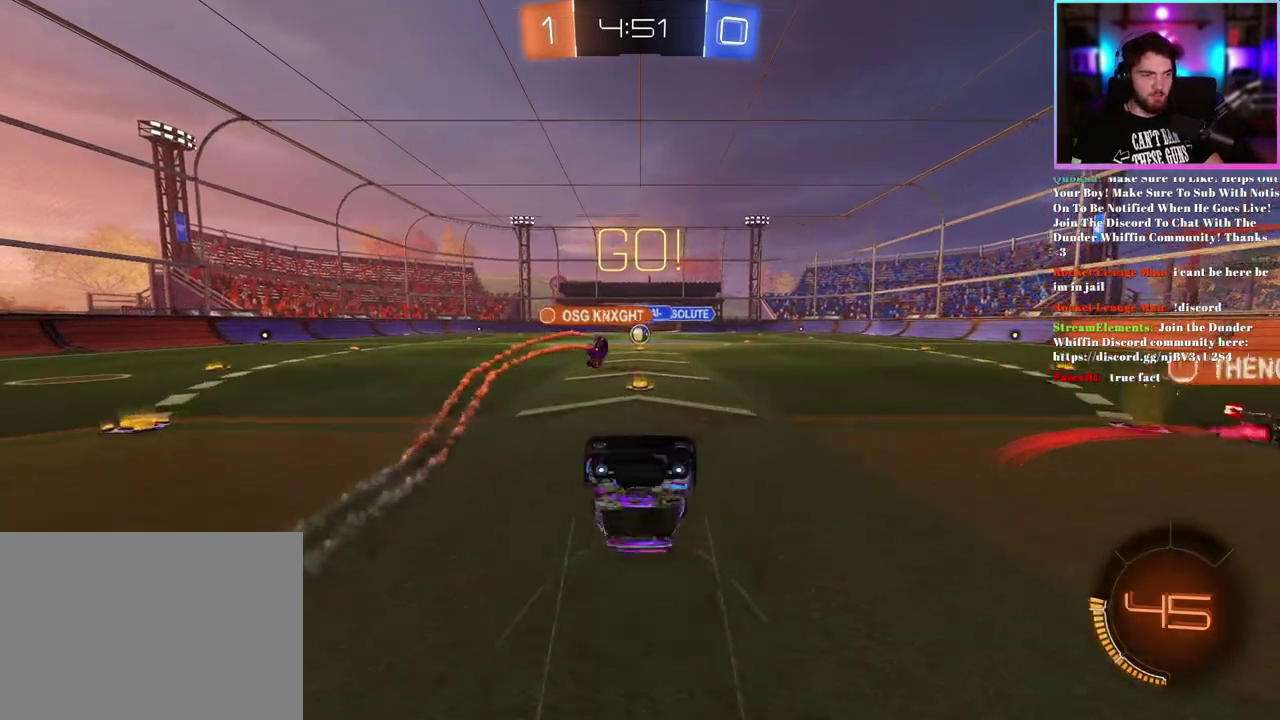
{"buttons": ["R2"], "left_stick": "center", "events": []}
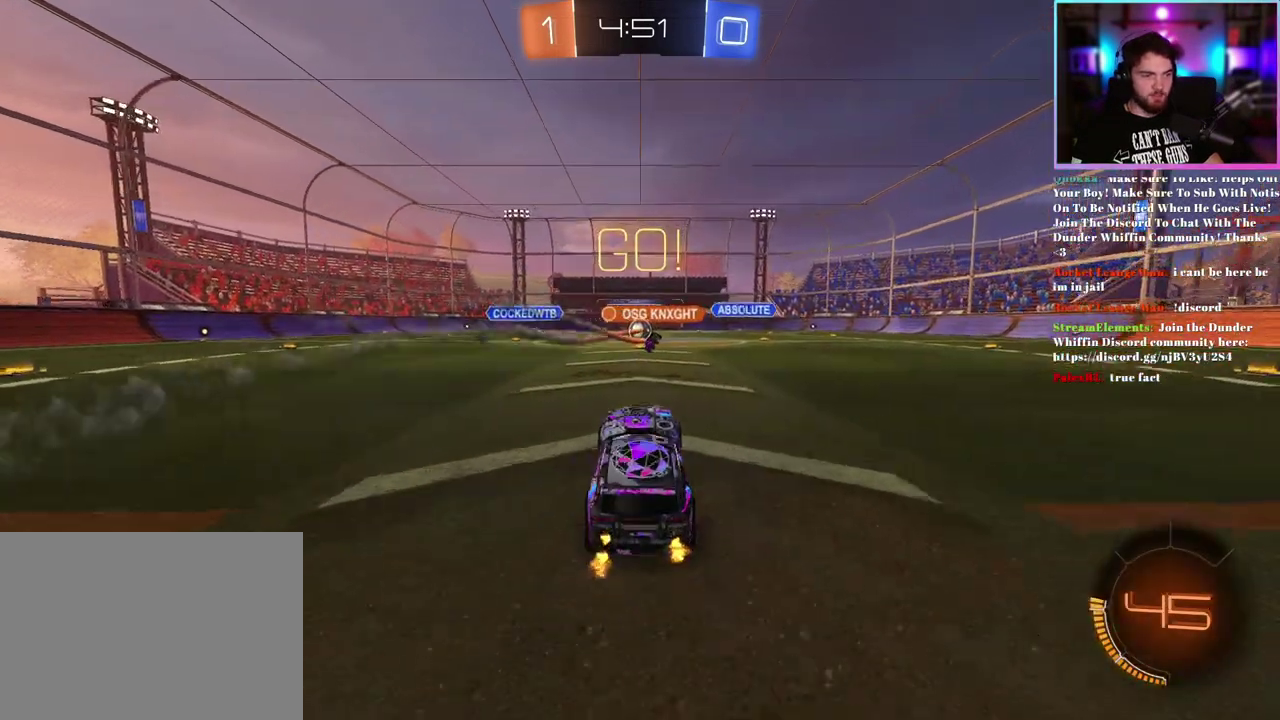
{"buttons": ["R2"], "left_stick": "center", "events": []}
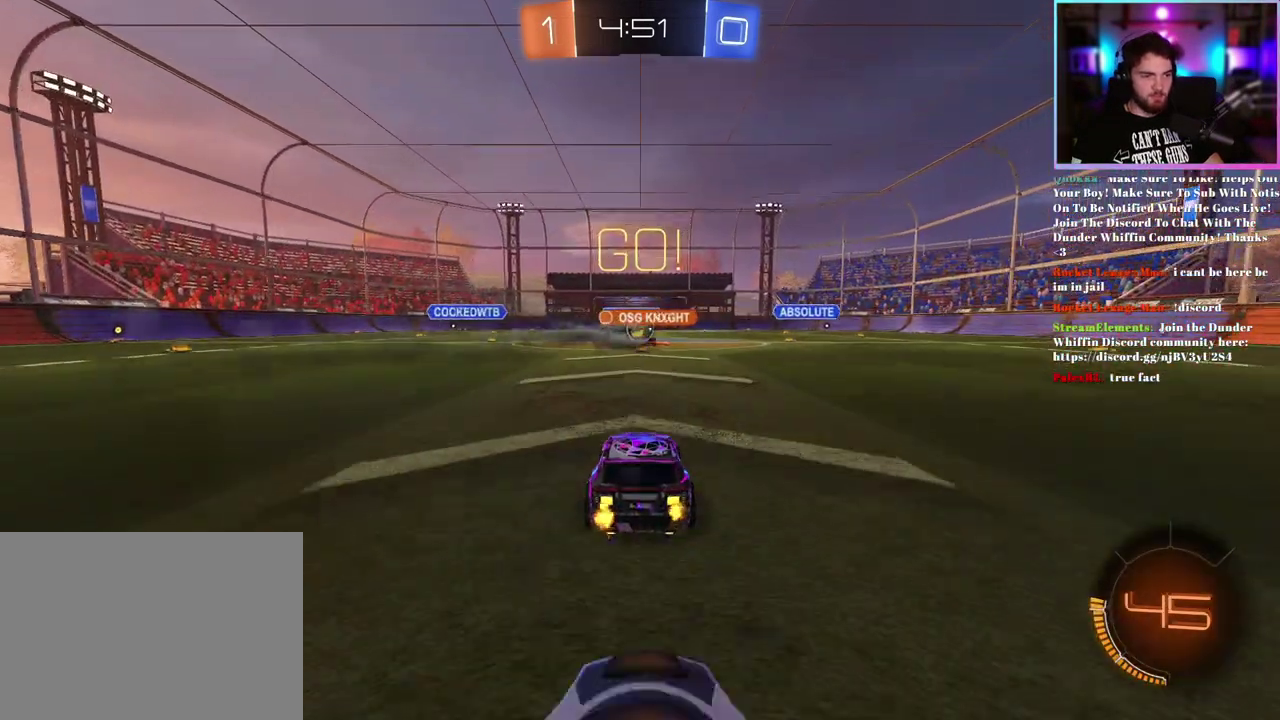
{"buttons": ["SQUARE", "R2"], "left_stick": "right", "events": [[350, "left_stick", "right"], [400, "SQUARE", "down"]]}
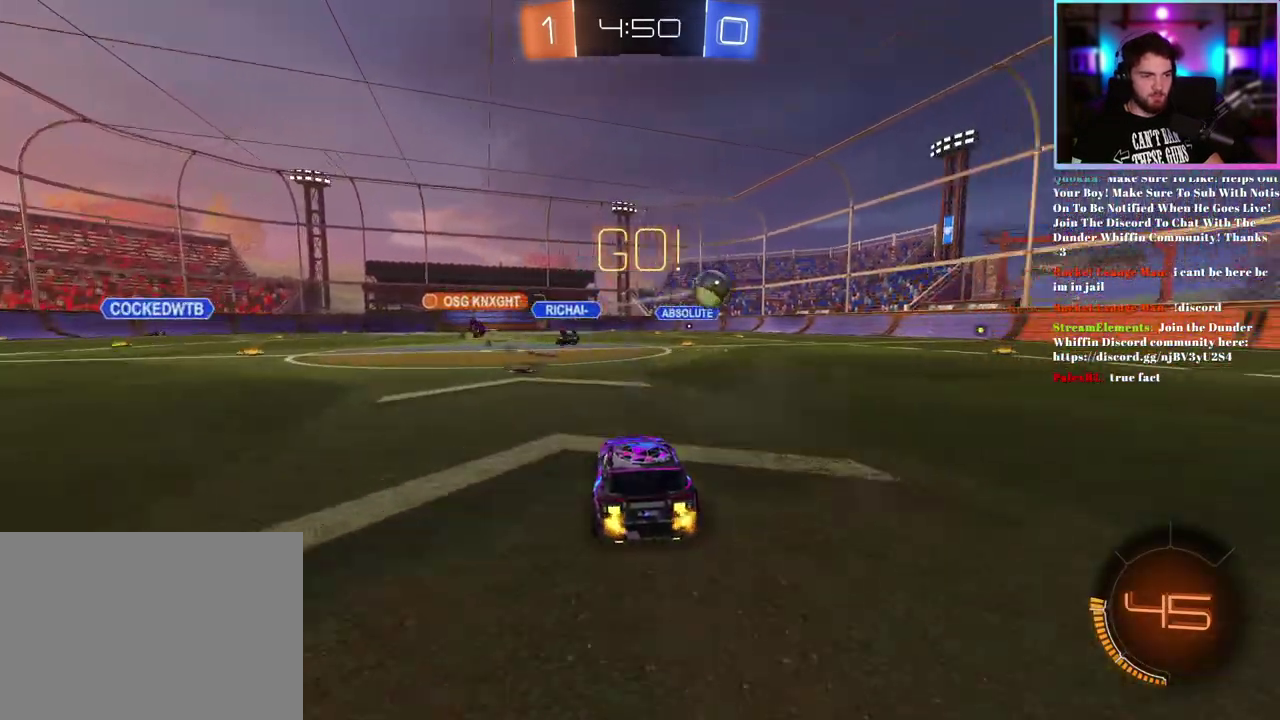
{"buttons": ["R2"], "left_stick": "right", "events": [[17, "SQUARE", "up"]]}
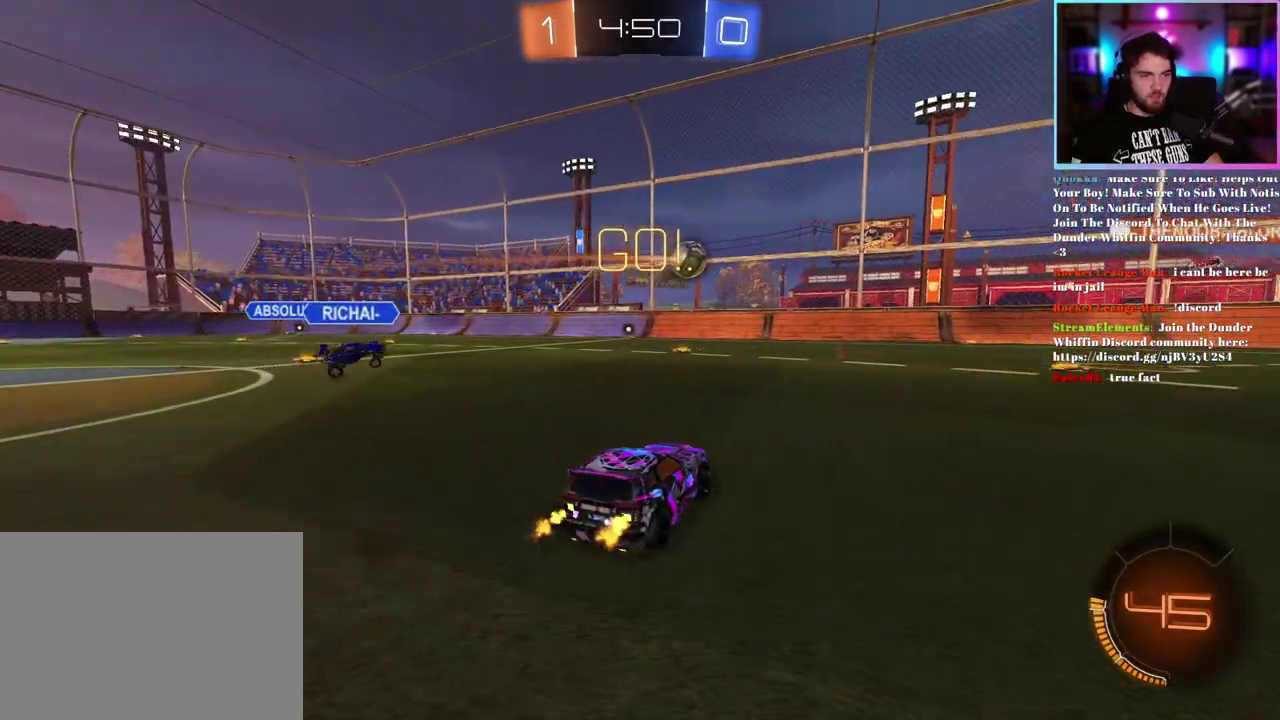
{"buttons": ["R2"], "left_stick": "center", "events": [[167, "left_stick", "center"]]}
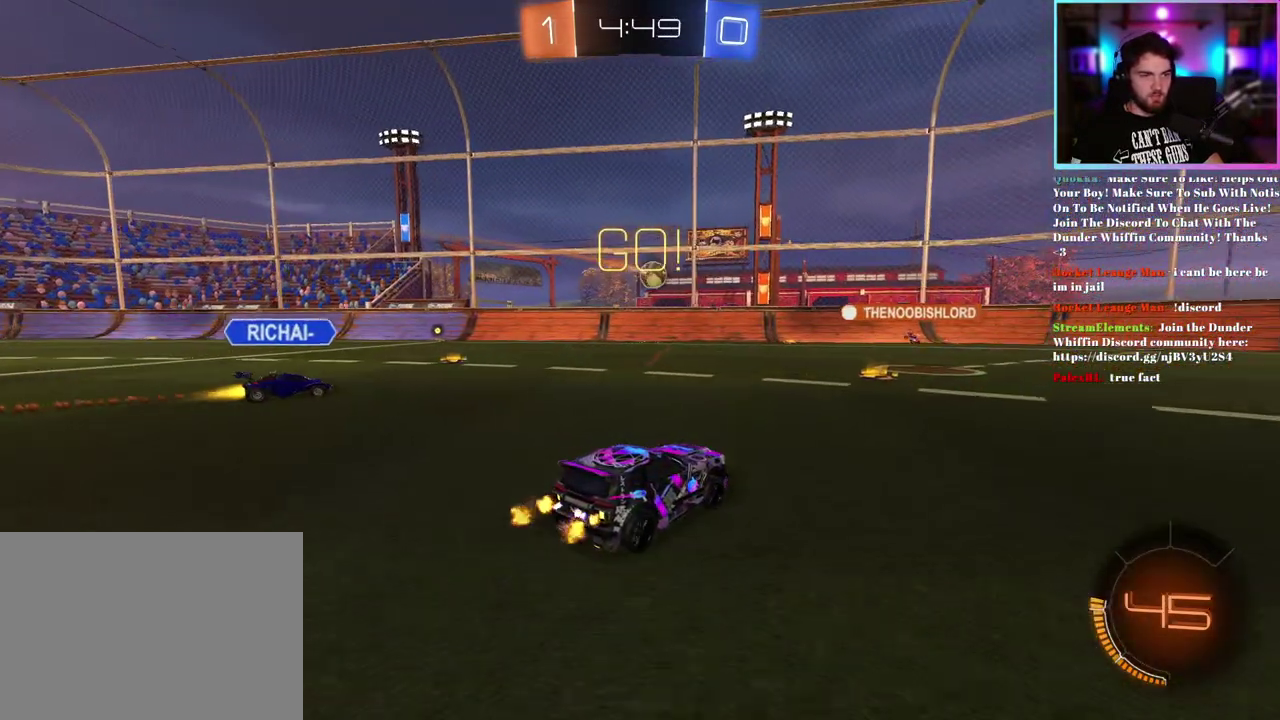
{"buttons": ["R2"], "left_stick": "right", "events": [[133, "left_stick", "right"]]}
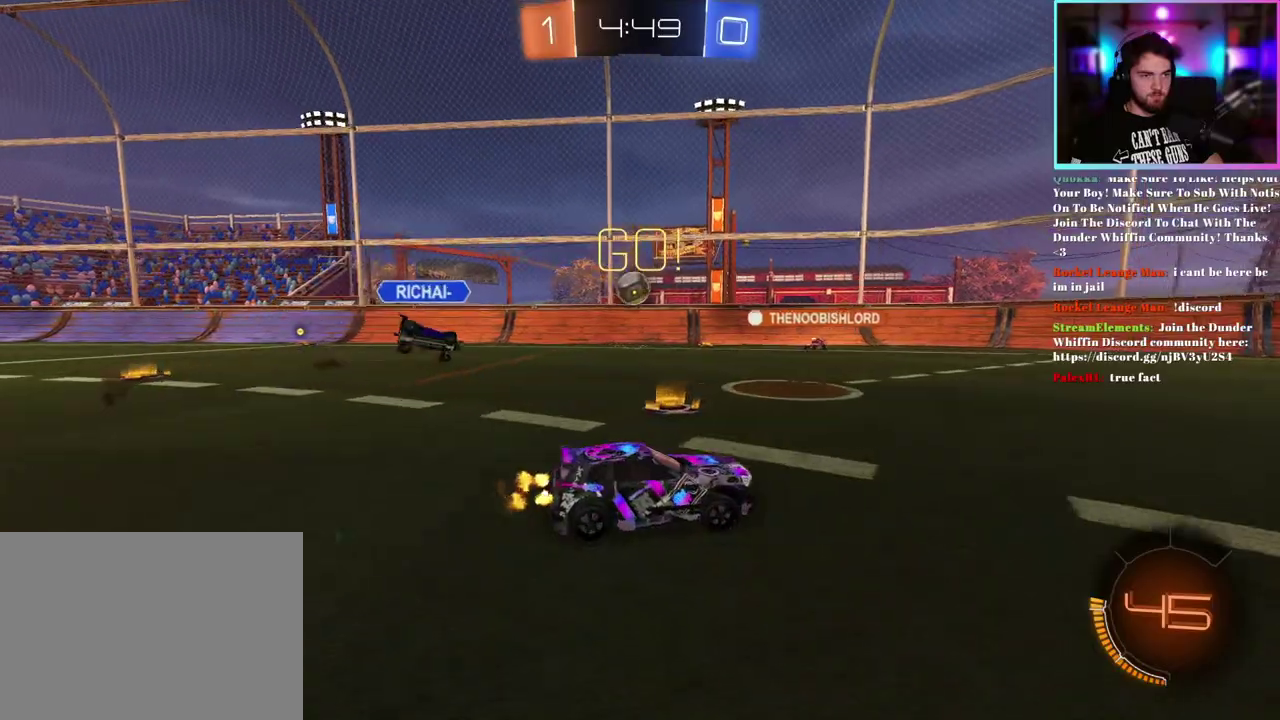
{"buttons": ["R2"], "left_stick": "center", "events": [[67, "left_stick", "center"]]}
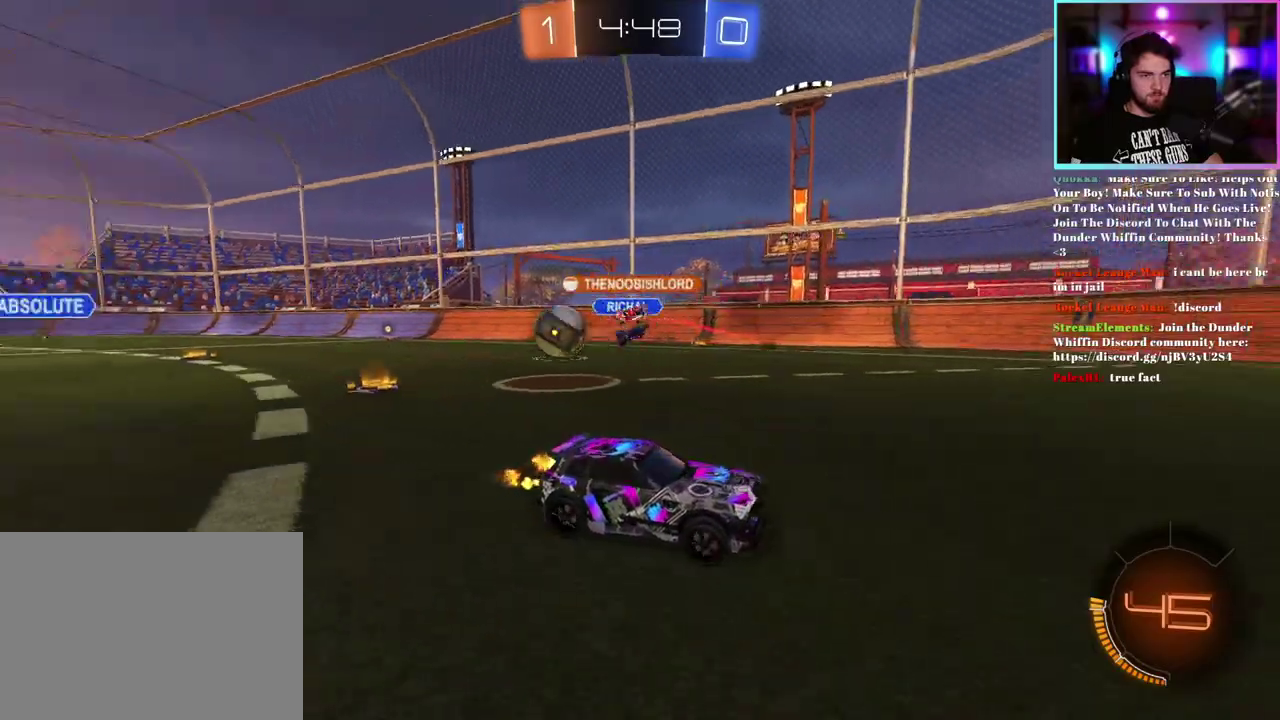
{"buttons": ["R2"], "left_stick": "right", "events": [[233, "left_stick", "right"]]}
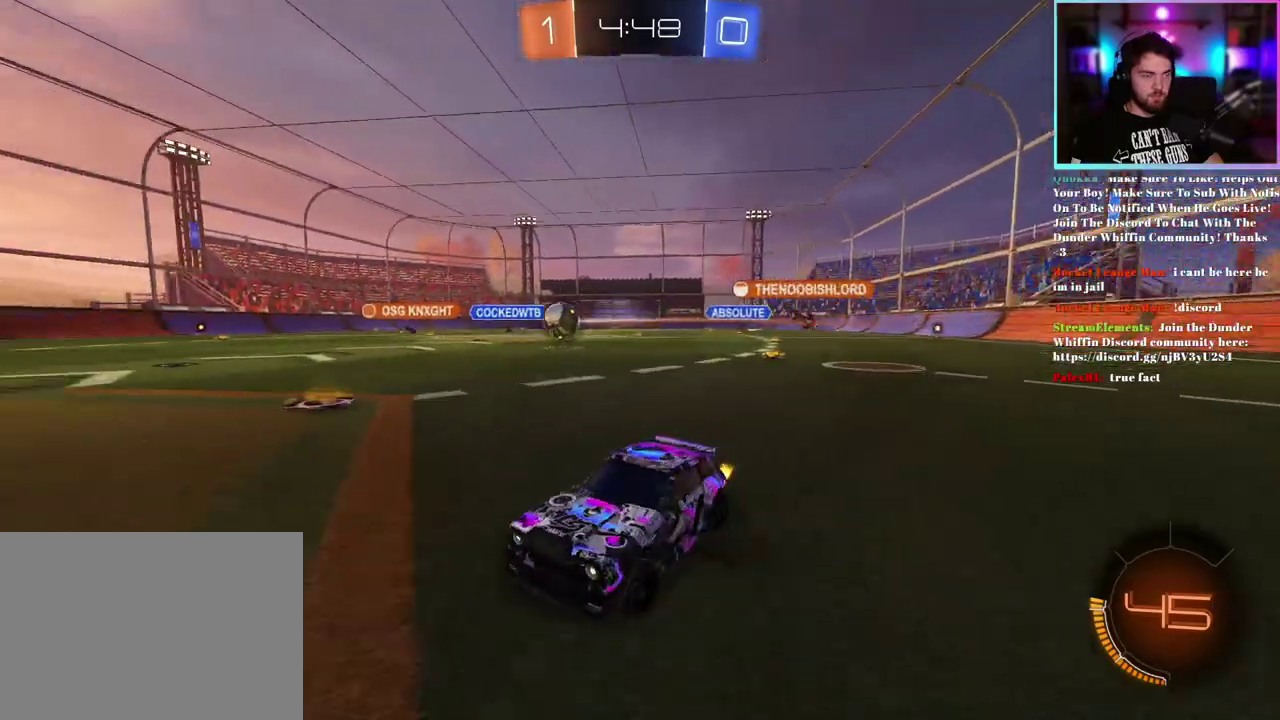
{"buttons": ["R2"], "left_stick": "right", "events": [[133, "left_stick", "center"], [383, "left_stick", "right"]]}
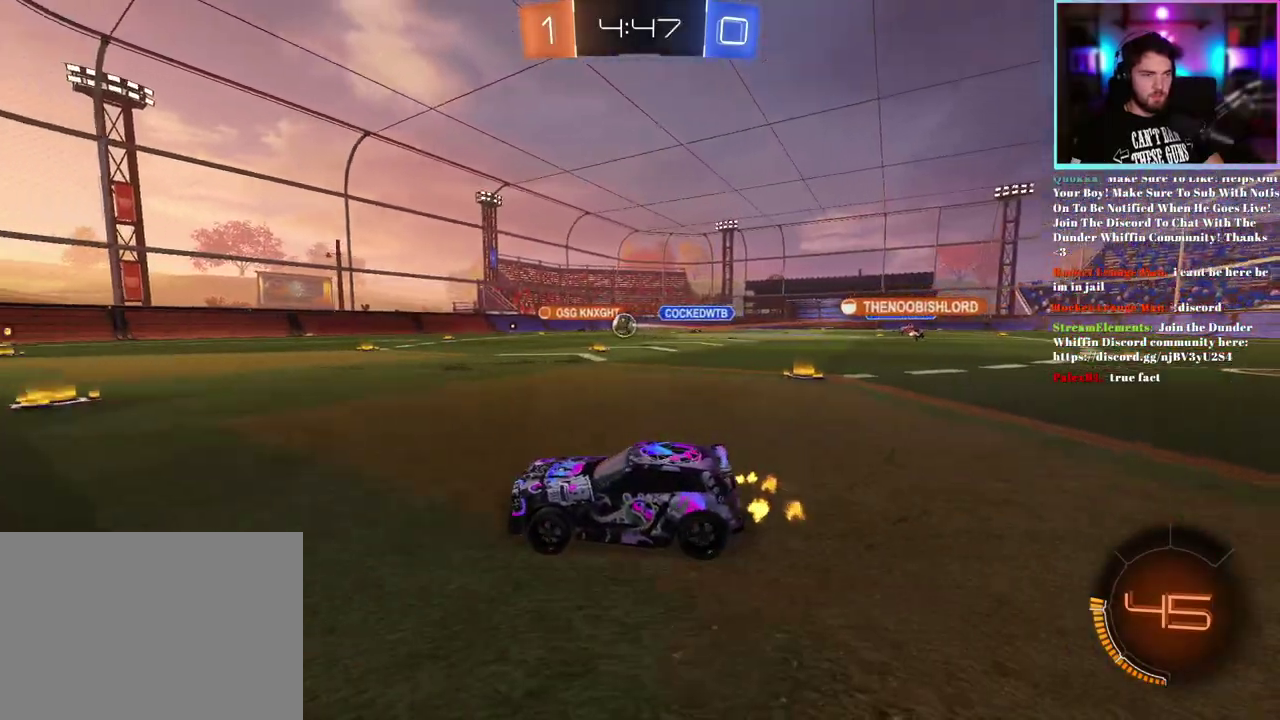
{"buttons": ["R2"], "left_stick": "center", "events": [[33, "left_stick", "center"], [250, "left_stick", "right"], [450, "left_stick", "center"]]}
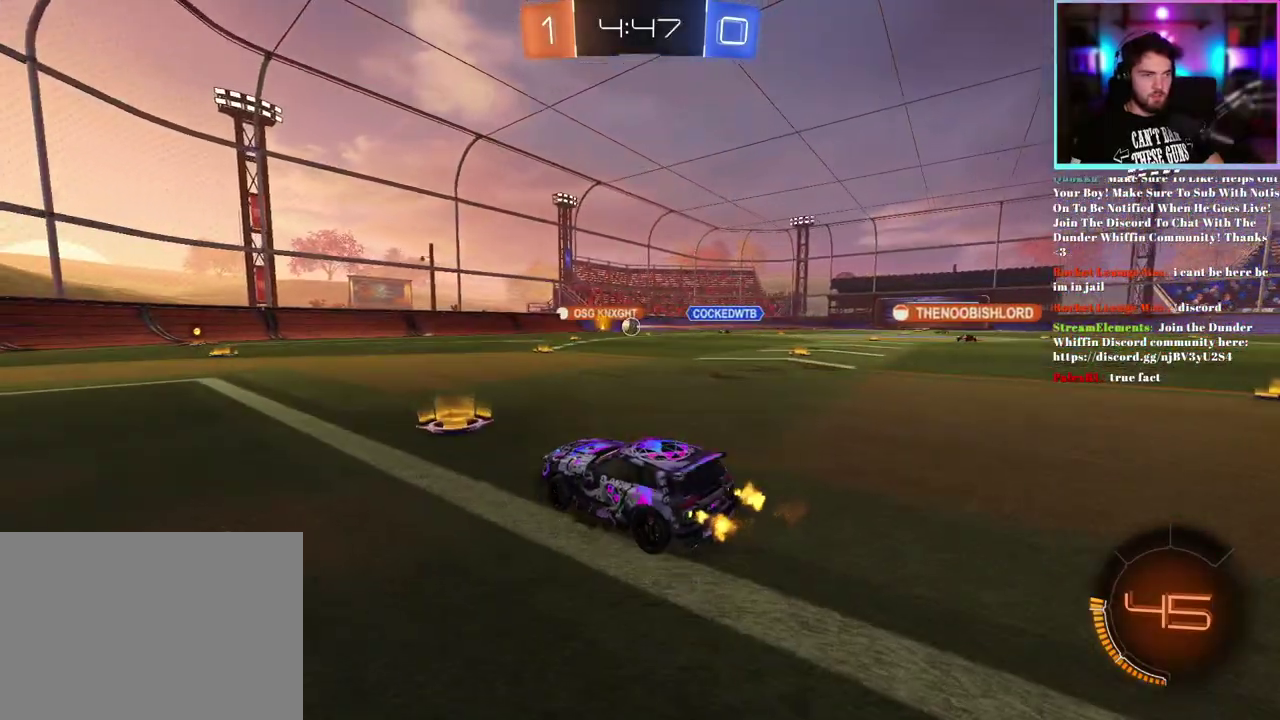
{"buttons": ["R2"], "left_stick": "right", "events": [[200, "left_stick", "right"]]}
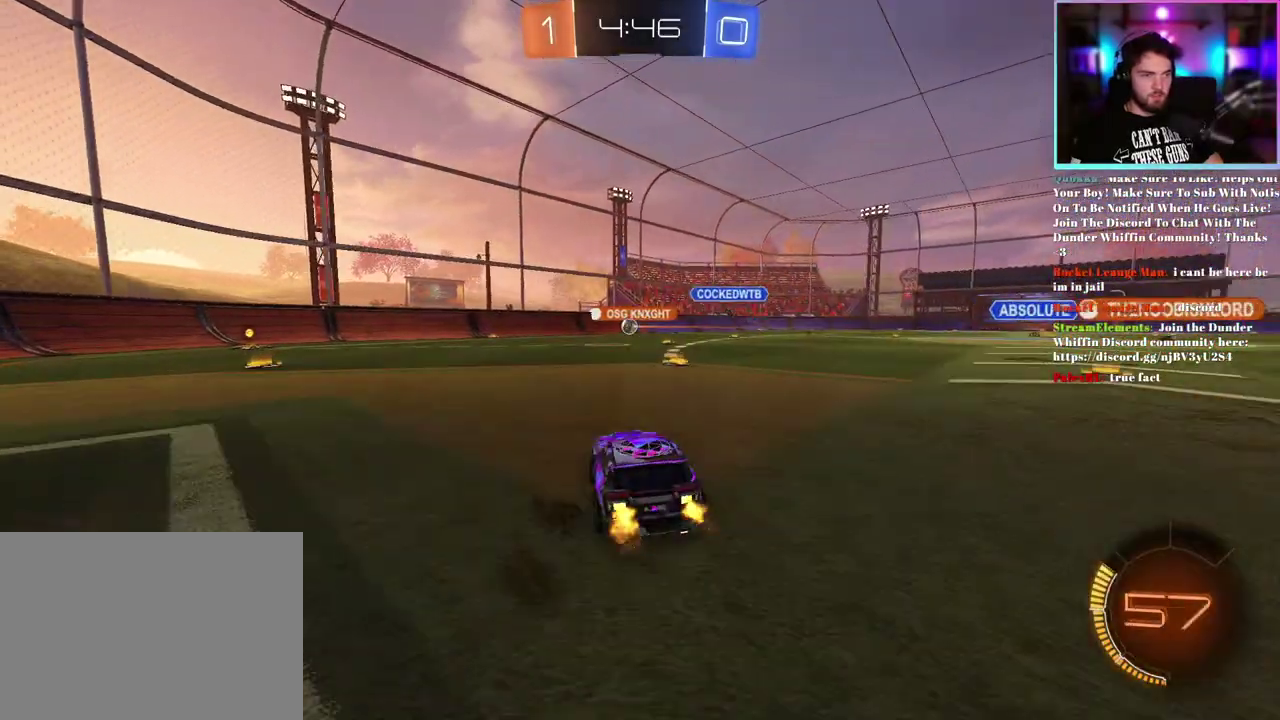
{"buttons": ["SQUARE", "R2"], "left_stick": "left", "events": [[67, "left_stick", "center"], [217, "left_stick", "left"], [383, "SQUARE", "down"]]}
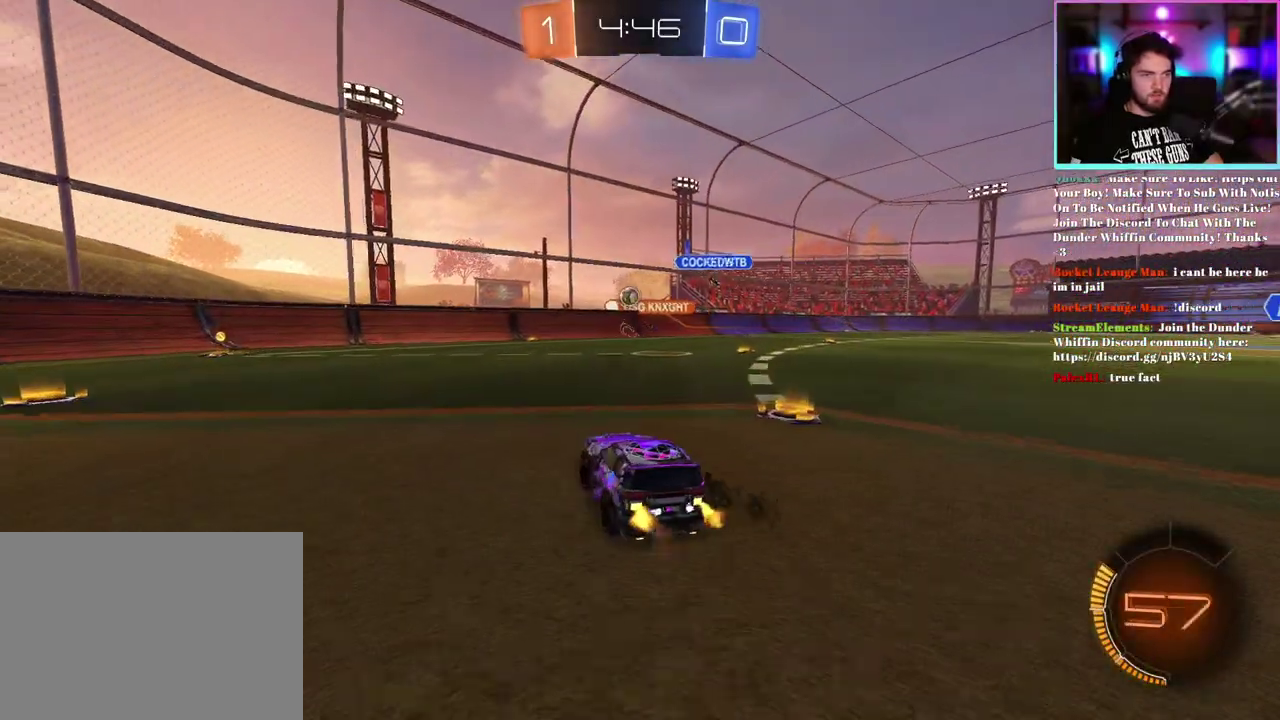
{"buttons": ["R1", "R2"], "left_stick": "down-right", "events": [[17, "SQUARE", "up"], [300, "left_stick", "right"], [450, "left_stick", "down-right"], [483, "R1", "down"]]}
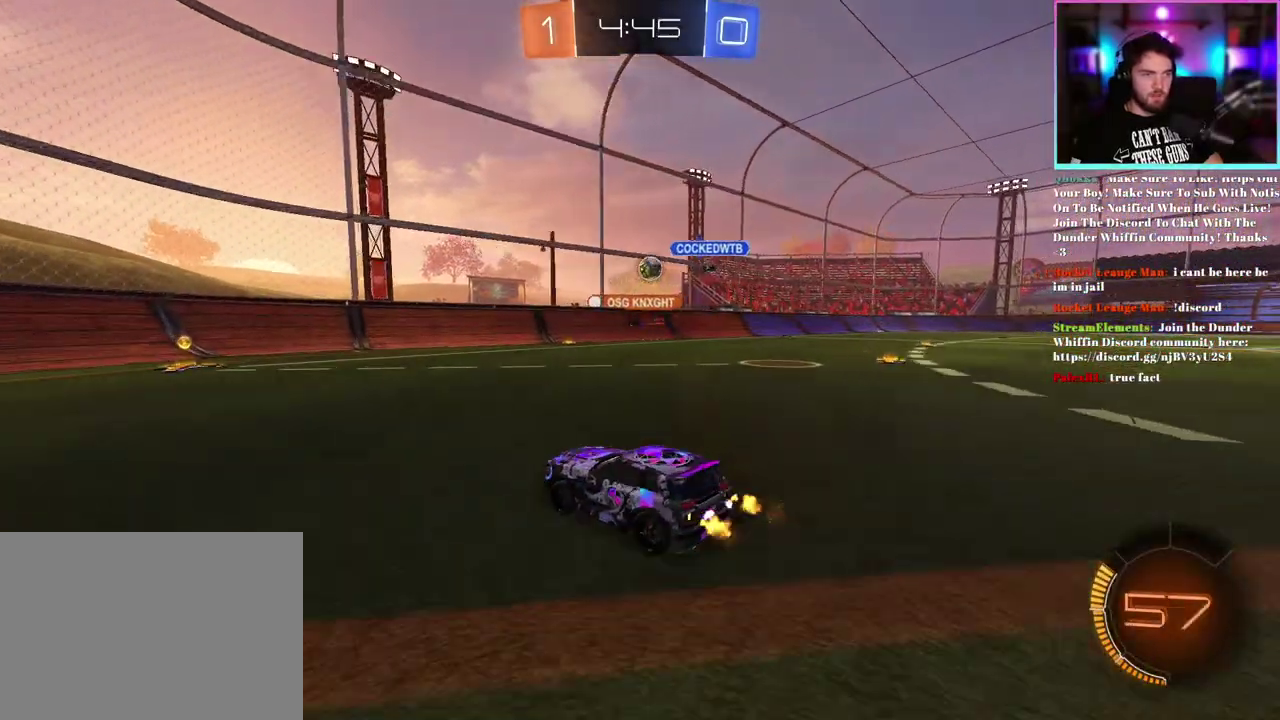
{"buttons": ["R2"], "left_stick": "center", "events": [[67, "left_stick", "right"], [100, "R1", "up"], [167, "left_stick", "center"], [217, "R1", "down"], [267, "left_stick", "down-right"], [400, "R1", "up"], [400, "left_stick", "center"]]}
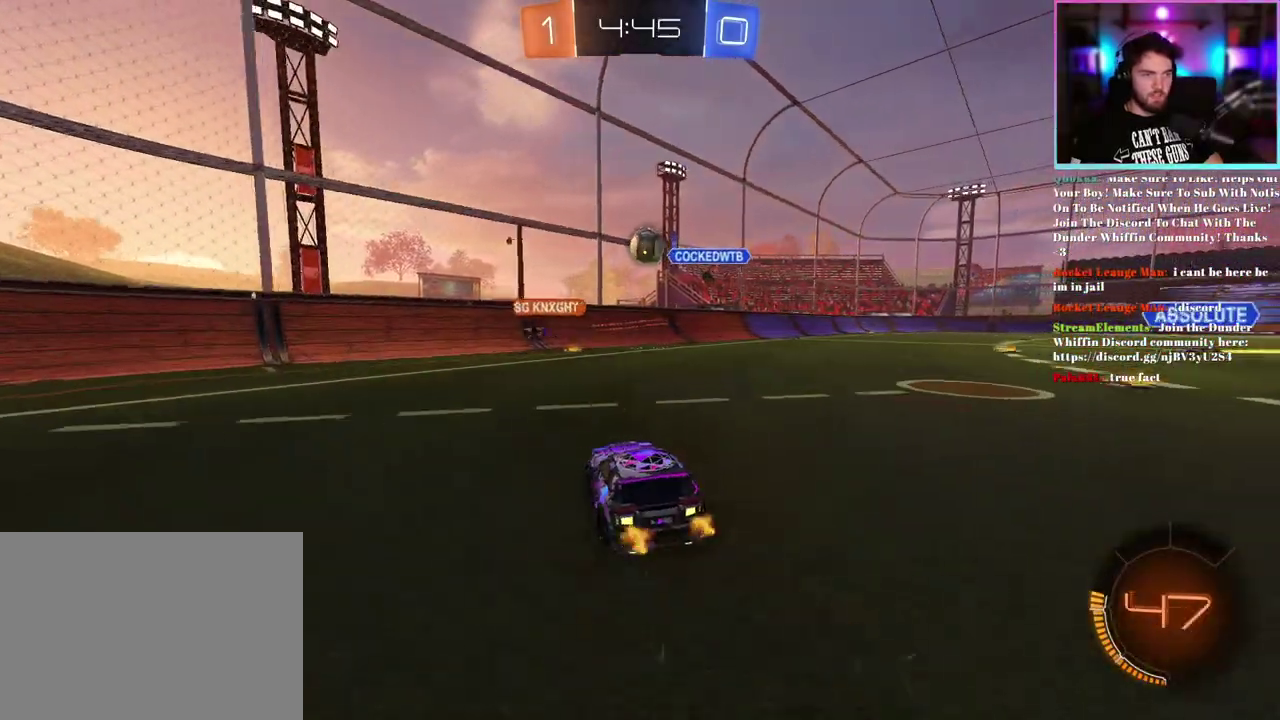
{"buttons": ["R1", "R2"], "left_stick": "center", "events": [[50, "R1", "down"], [217, "left_stick", "down-right"], [383, "left_stick", "center"]]}
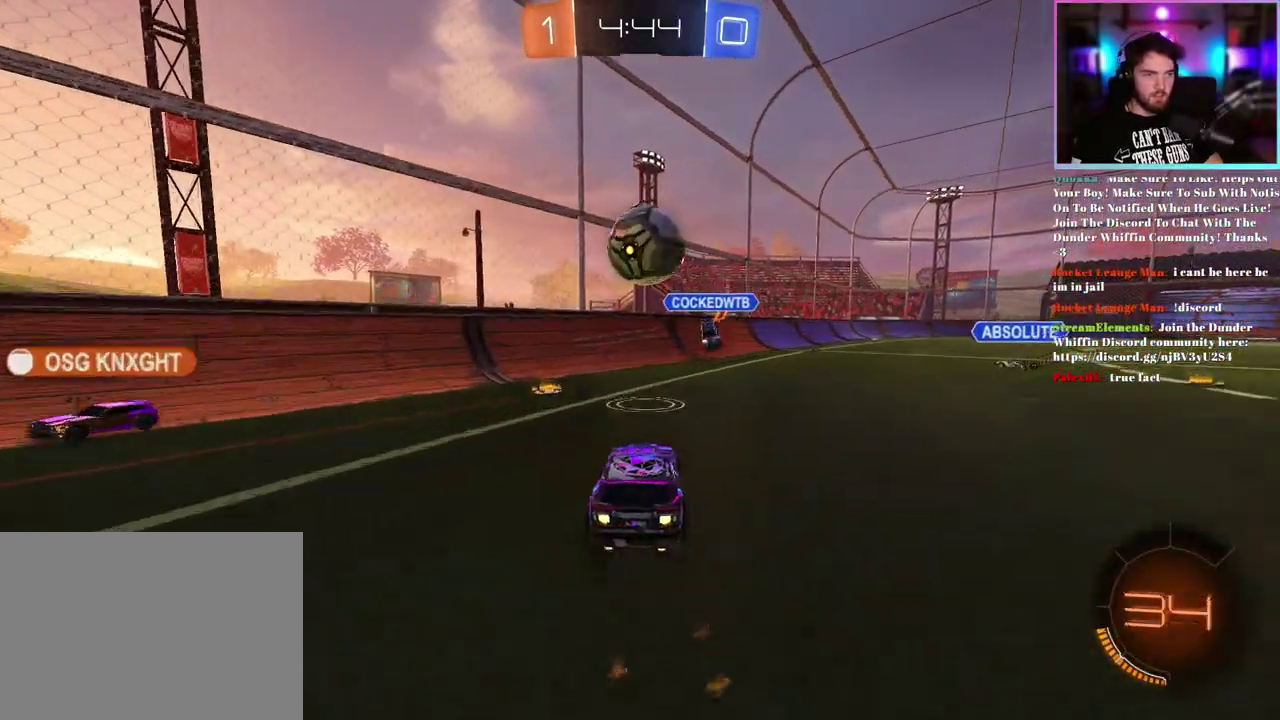
{"buttons": ["L1", "R2"], "left_stick": "down-left", "events": [[150, "L1", "down"], [150, "left_stick", "up-left"], [217, "R1", "up"], [233, "left_stick", "left"], [283, "left_stick", "down-left"]]}
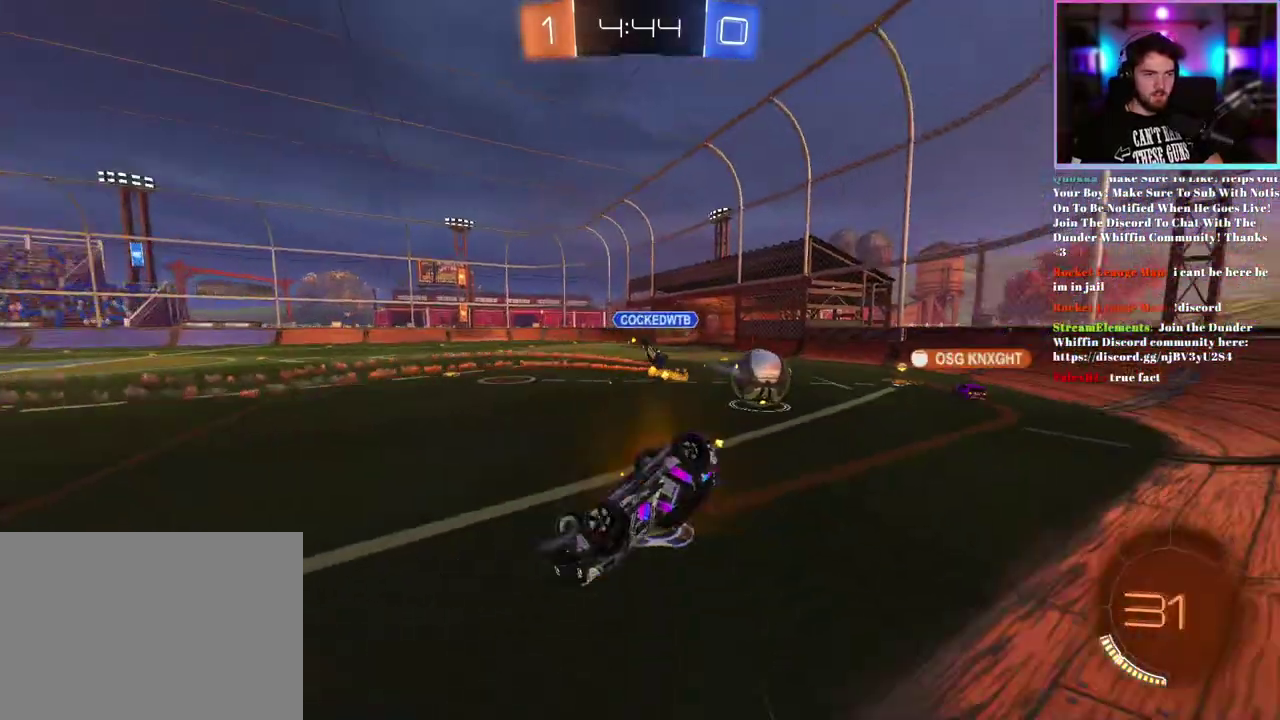
{"buttons": ["R2"], "left_stick": "center", "events": [[250, "left_stick", "down"], [283, "L1", "up"], [467, "left_stick", "center"]]}